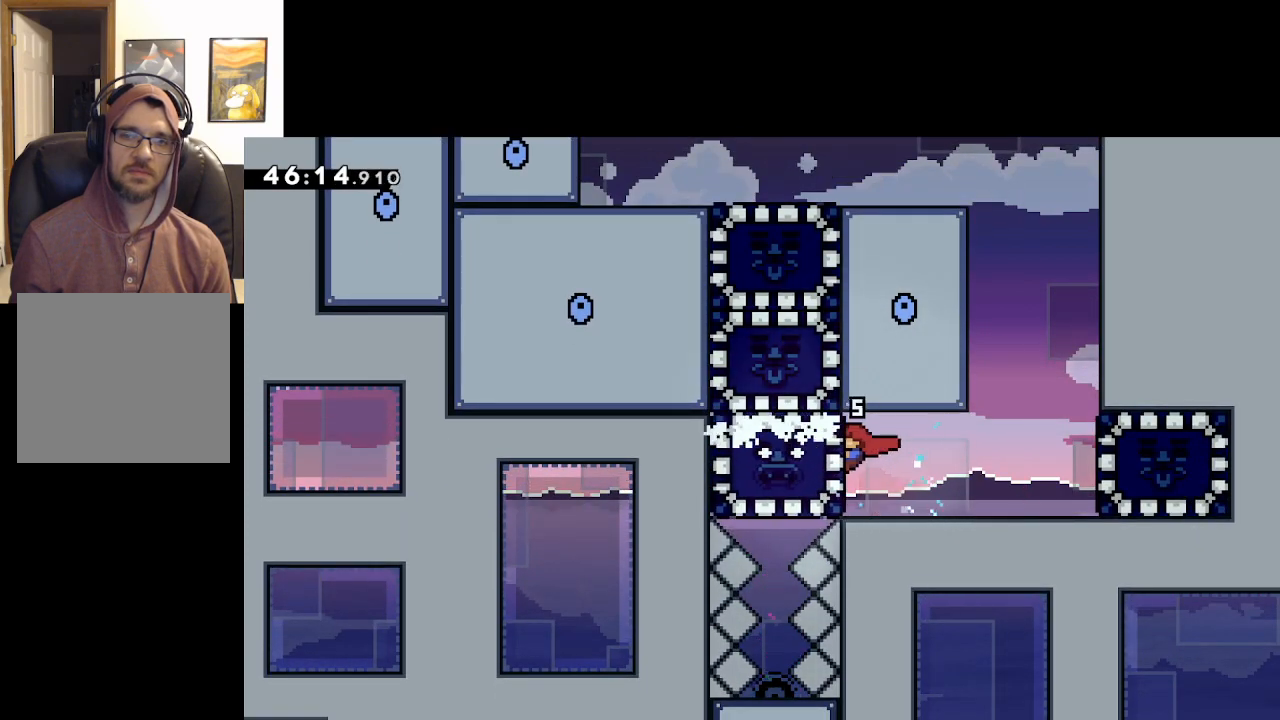
Gameplay with a controller (Xbox layout); each line is a JSON object with the inputs held at the frame after it. "events" lists button and stick changes between this image and that frame as [ms after this image, input, new state], when the widget could be followed in between.
{"buttons": ["A", "L2"], "left_stick": "up-right", "right_stick": "center", "events": [[267, "left_stick", "up"], [367, "left_stick", "up-right"], [383, "A", "down"]]}
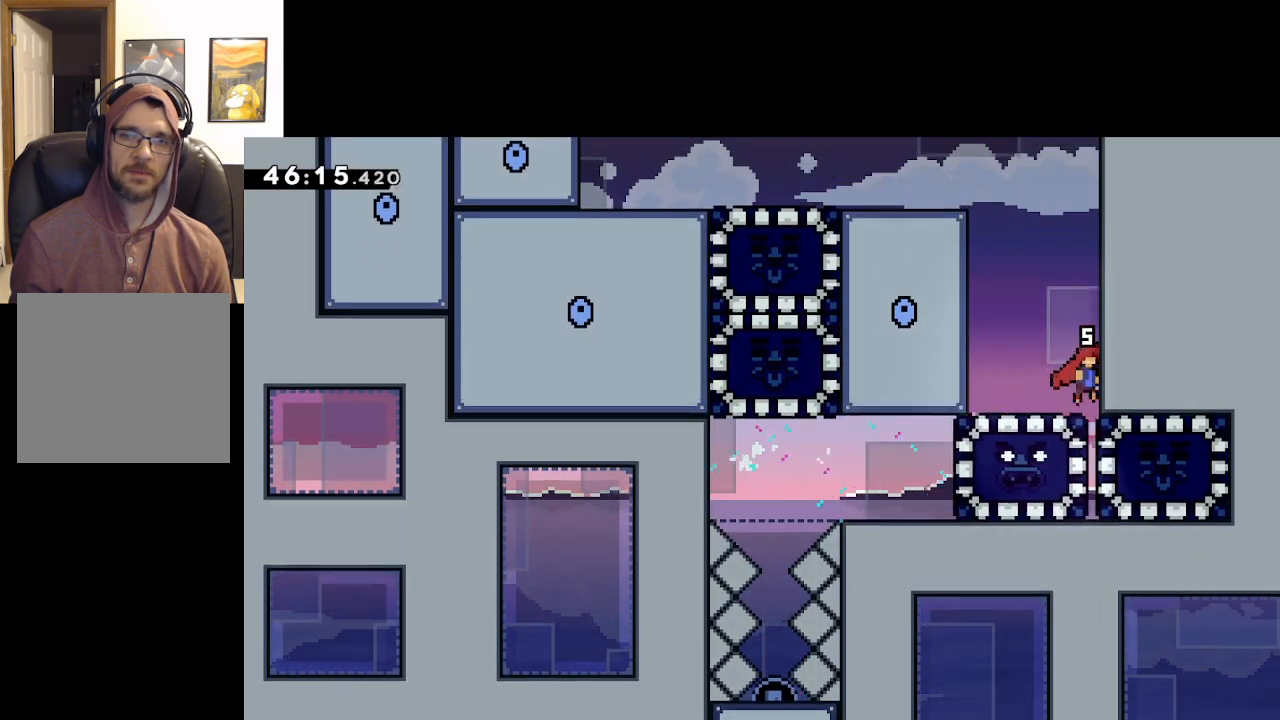
{"buttons": ["L2"], "left_stick": "up-left", "right_stick": "center", "events": [[83, "A", "up"], [117, "left_stick", "up-left"], [133, "A", "down"], [450, "A", "up"]]}
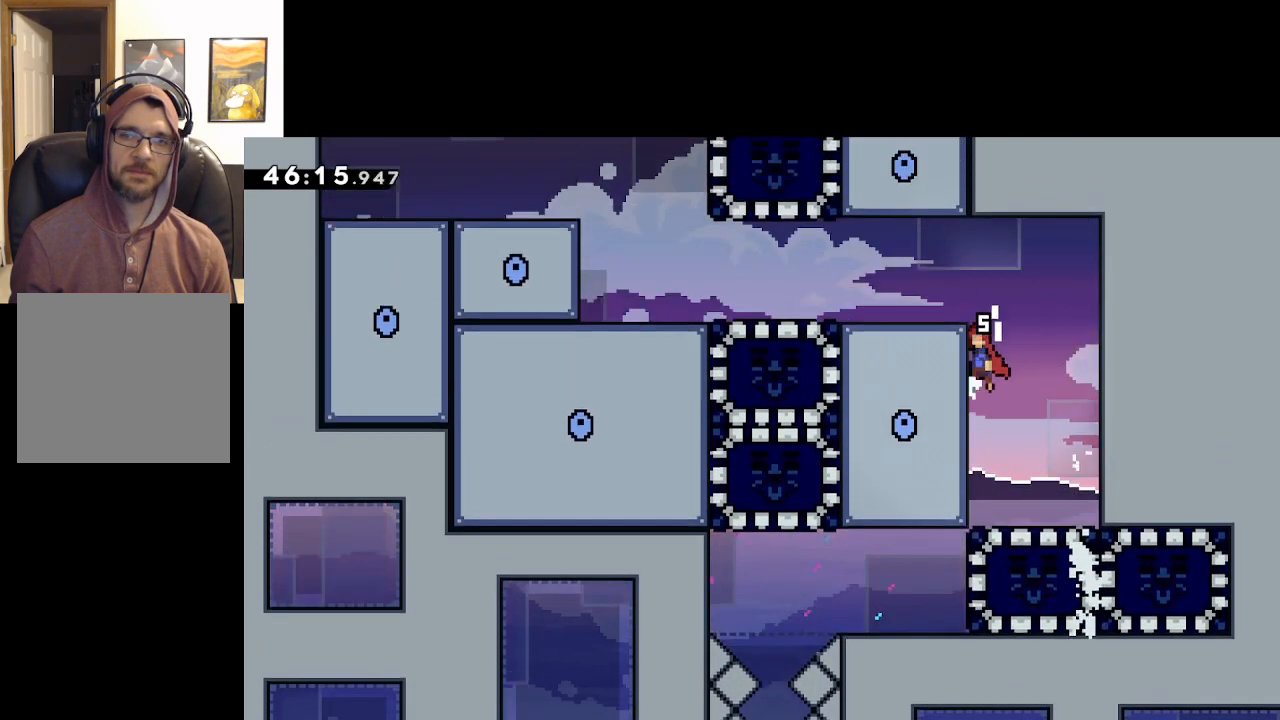
{"buttons": ["L2"], "left_stick": "up-left", "right_stick": "center", "events": [[17, "A", "down"], [400, "A", "up"]]}
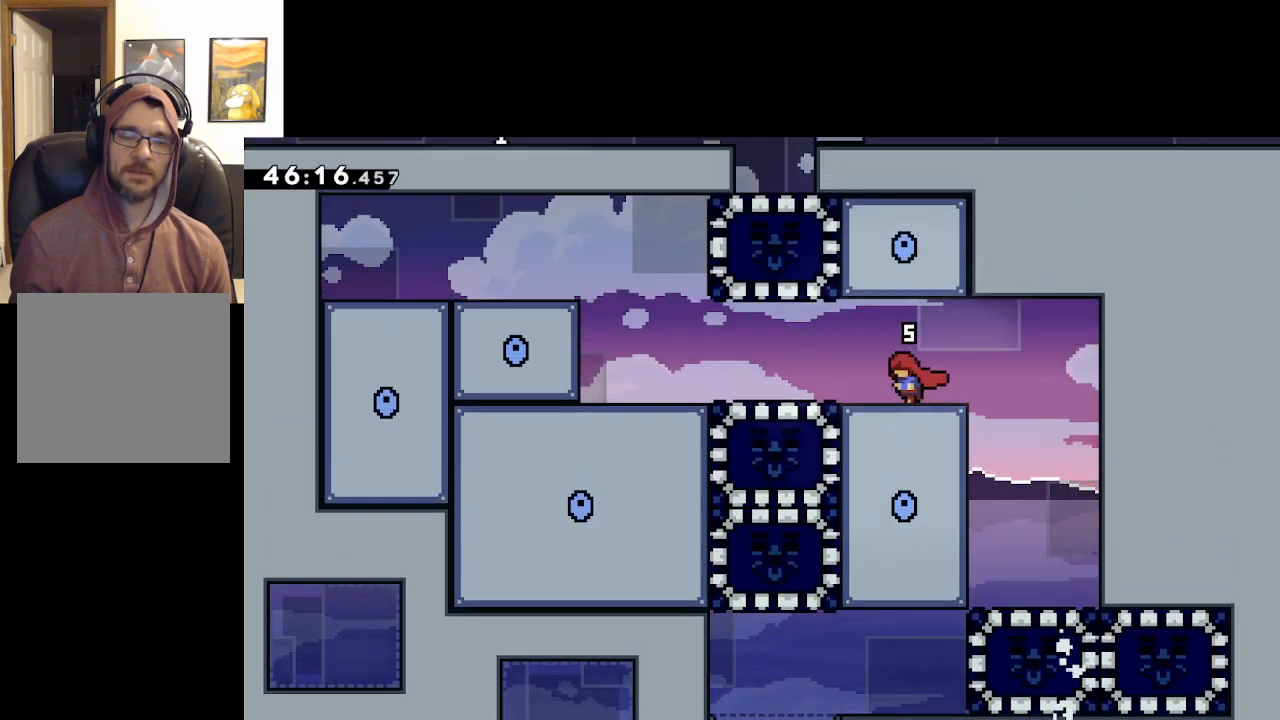
{"buttons": [], "left_stick": "up-left", "right_stick": "center", "events": [[83, "L2", "up"]]}
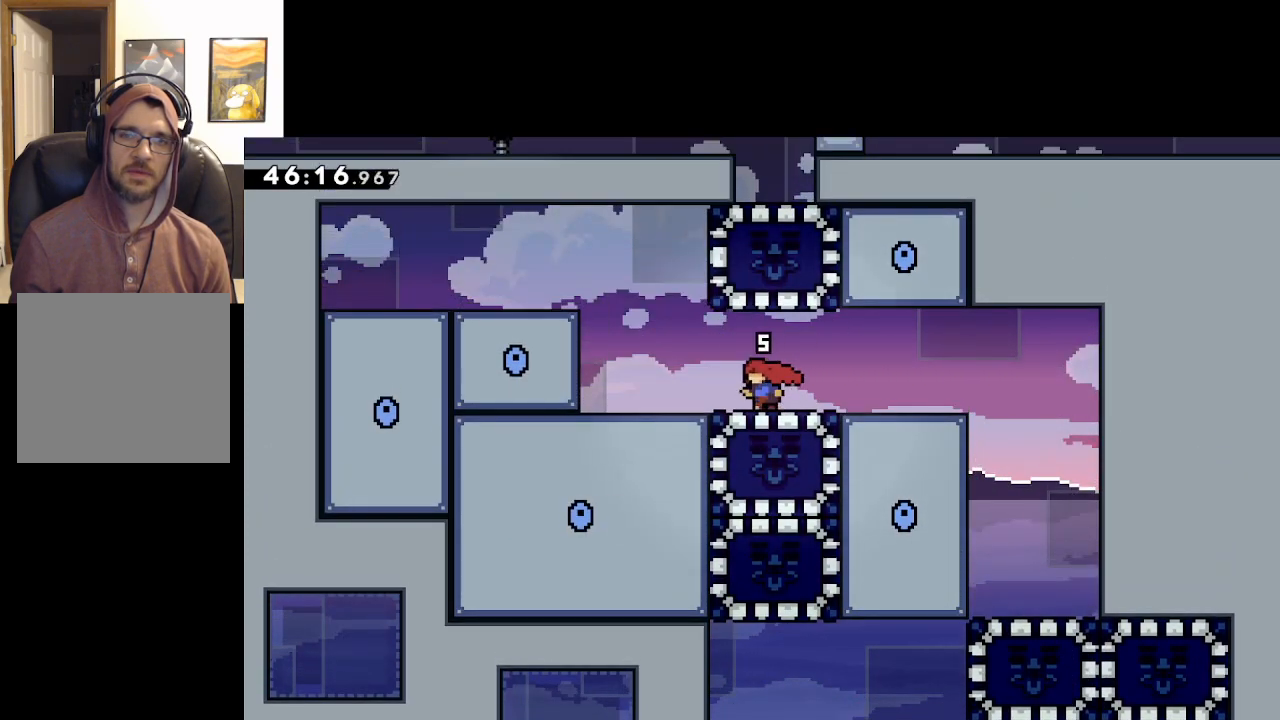
{"buttons": ["A", "X"], "left_stick": "right", "right_stick": "center", "events": [[183, "A", "down"], [283, "left_stick", "center"], [333, "left_stick", "right"], [450, "X", "down"]]}
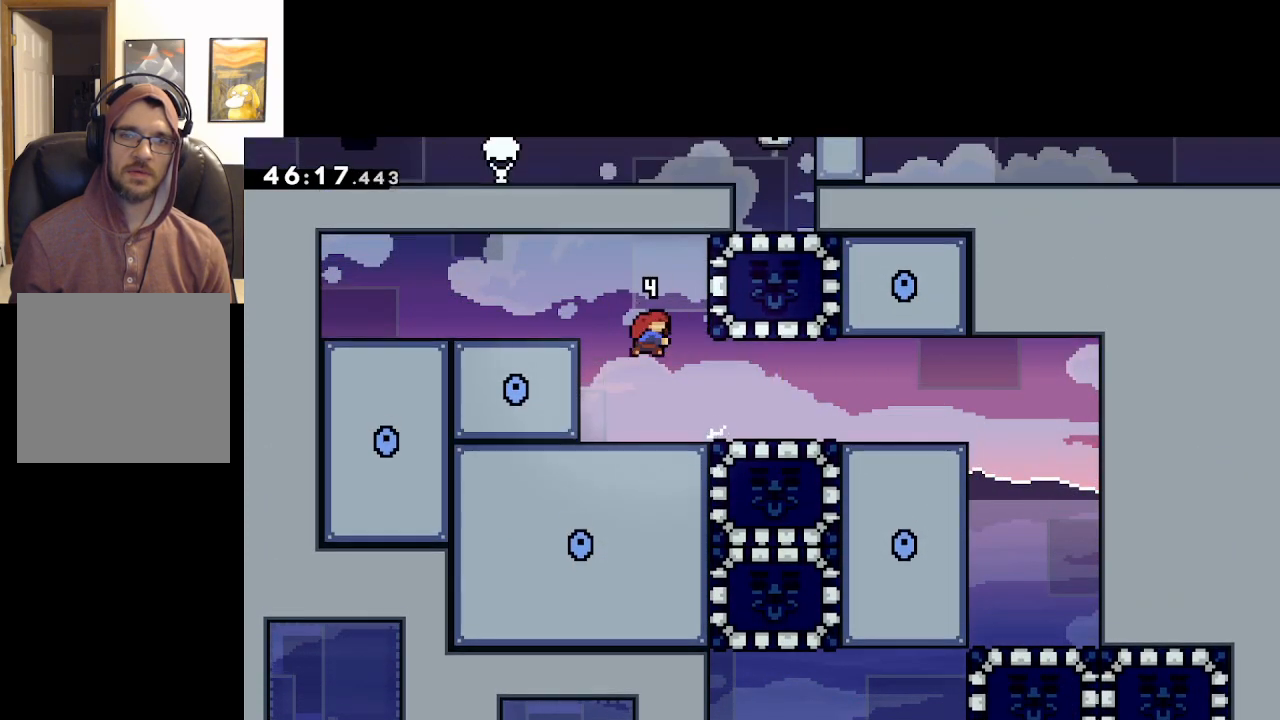
{"buttons": [], "left_stick": "center", "right_stick": "center", "events": [[150, "X", "up"], [167, "left_stick", "center"], [200, "A", "up"]]}
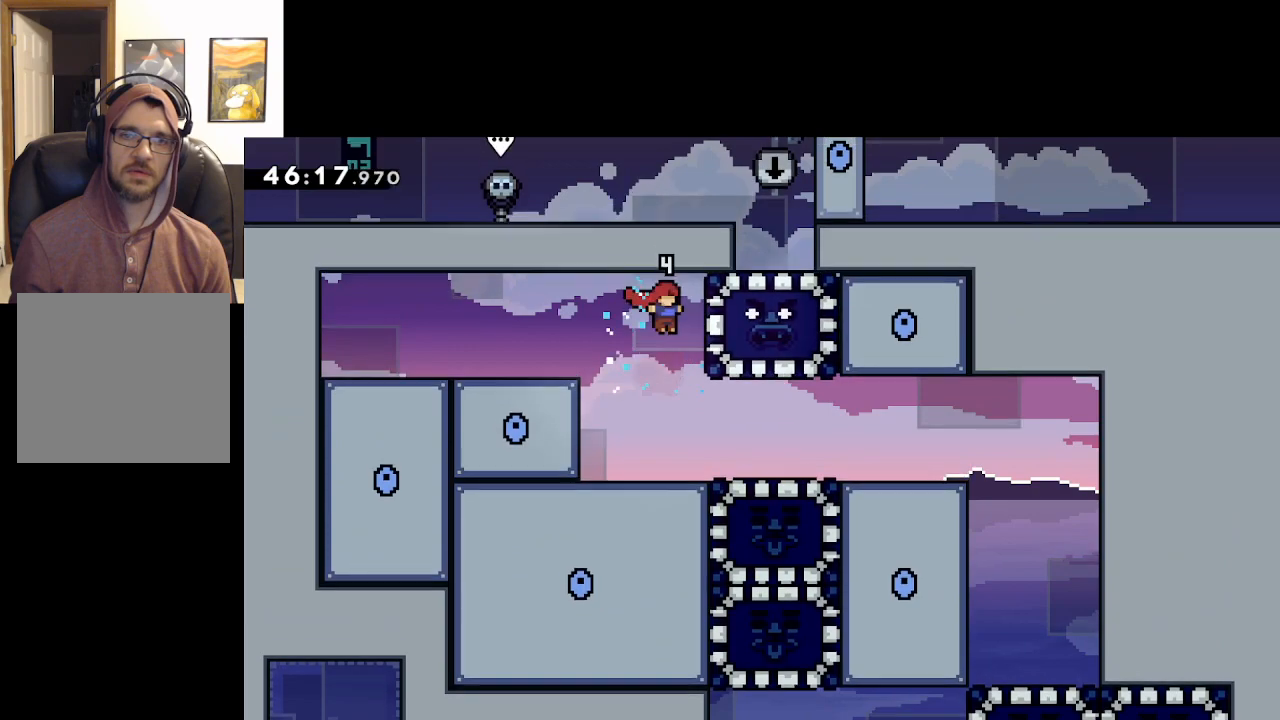
{"buttons": [], "left_stick": "center", "right_stick": "center", "events": [[183, "left_stick", "right"], [500, "left_stick", "center"]]}
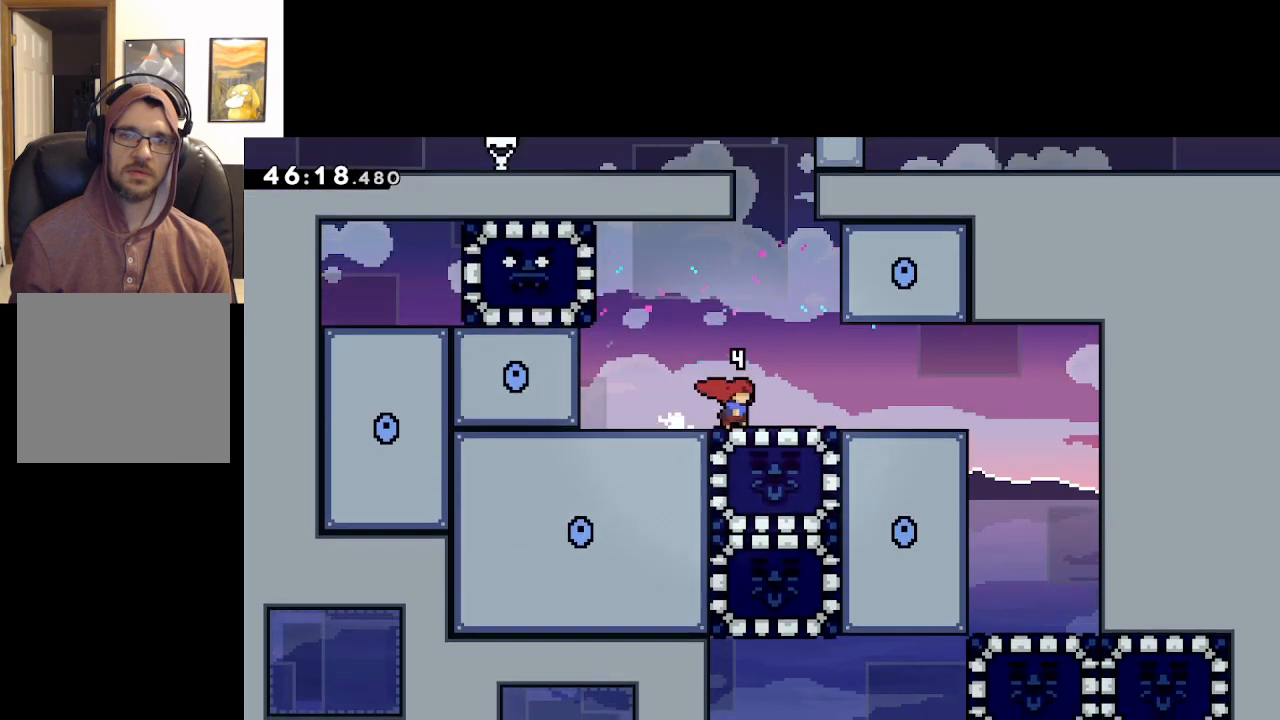
{"buttons": [], "left_stick": "up-left", "right_stick": "center", "events": [[50, "left_stick", "down"], [117, "X", "down"], [267, "X", "up"], [267, "left_stick", "center"], [383, "left_stick", "up-left"]]}
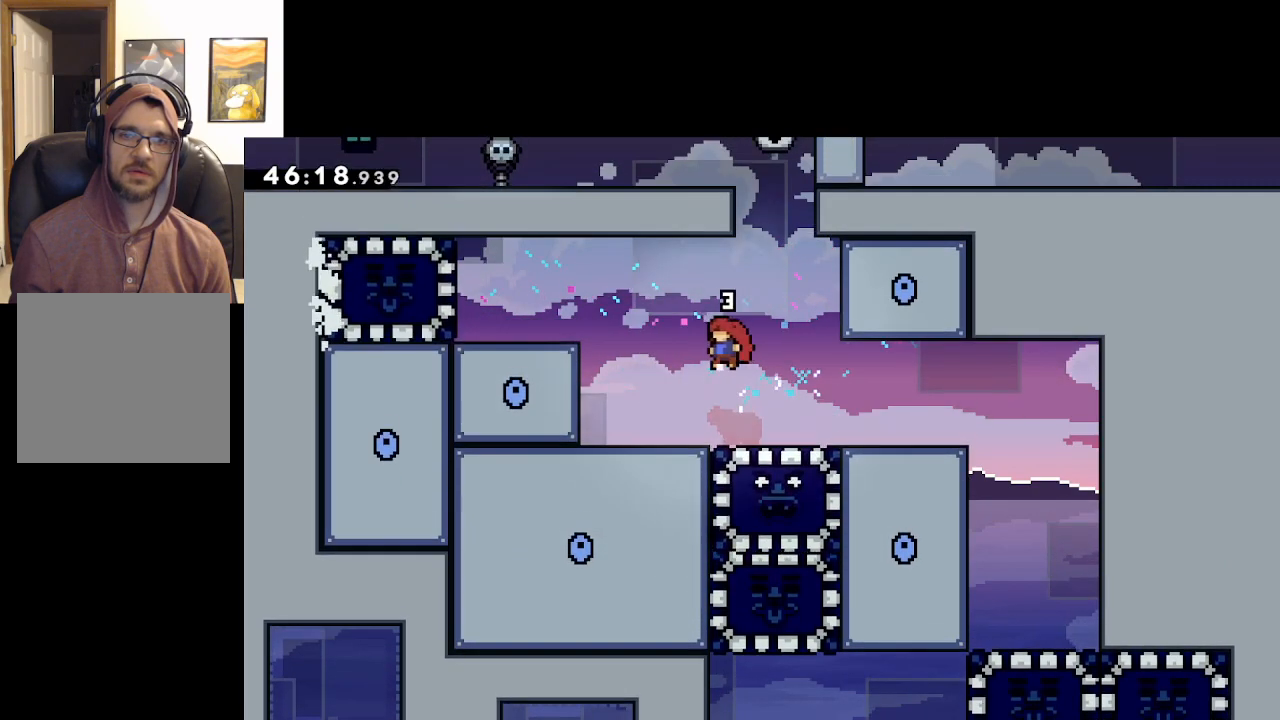
{"buttons": [], "left_stick": "right", "right_stick": "center", "events": [[233, "left_stick", "center"], [283, "left_stick", "right"]]}
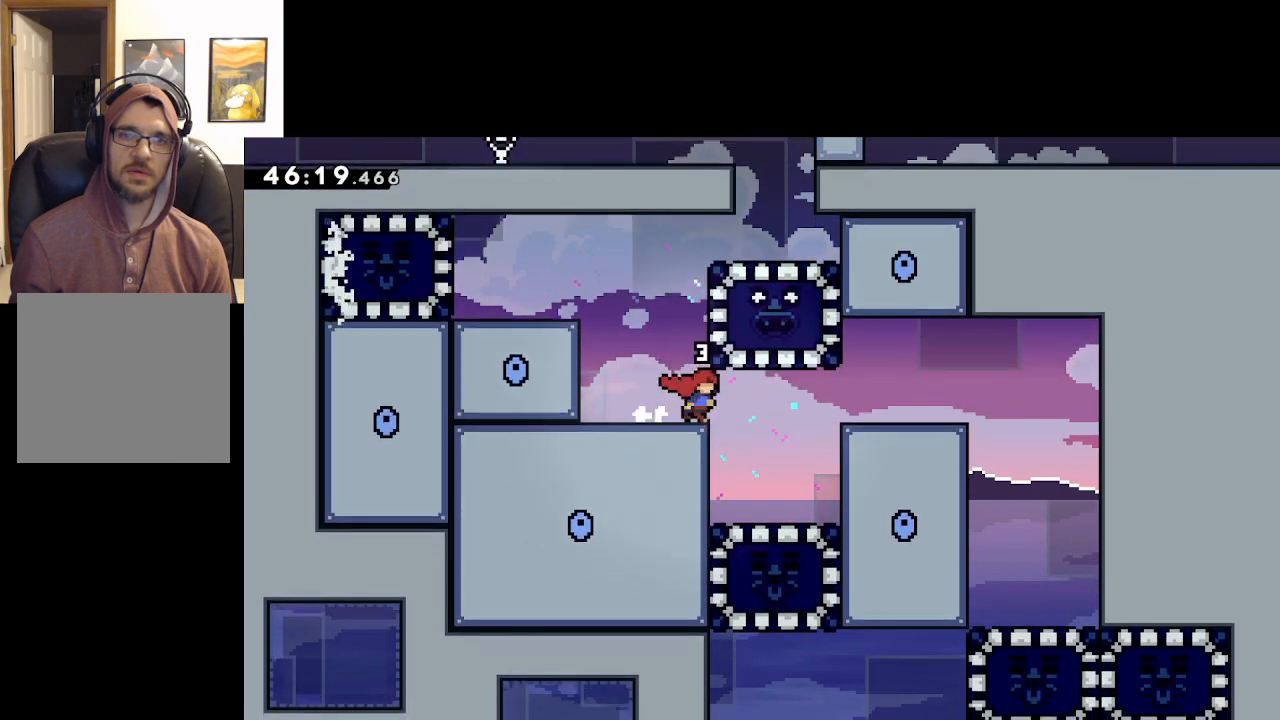
{"buttons": ["X"], "left_stick": "up-left", "right_stick": "center", "events": [[167, "left_stick", "center"], [250, "left_stick", "down"], [300, "X", "down"], [500, "left_stick", "up-left"]]}
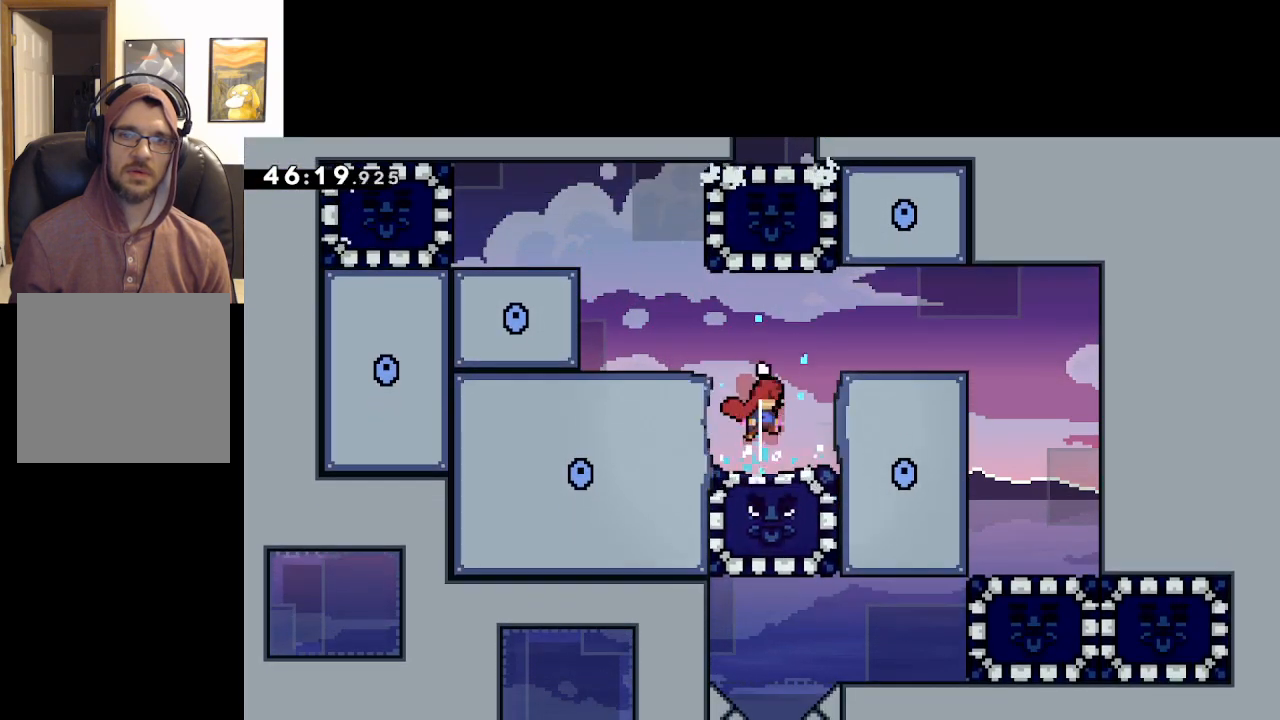
{"buttons": ["L2"], "left_stick": "up", "right_stick": "center", "events": [[100, "X", "up"], [300, "L2", "down"], [450, "left_stick", "up"]]}
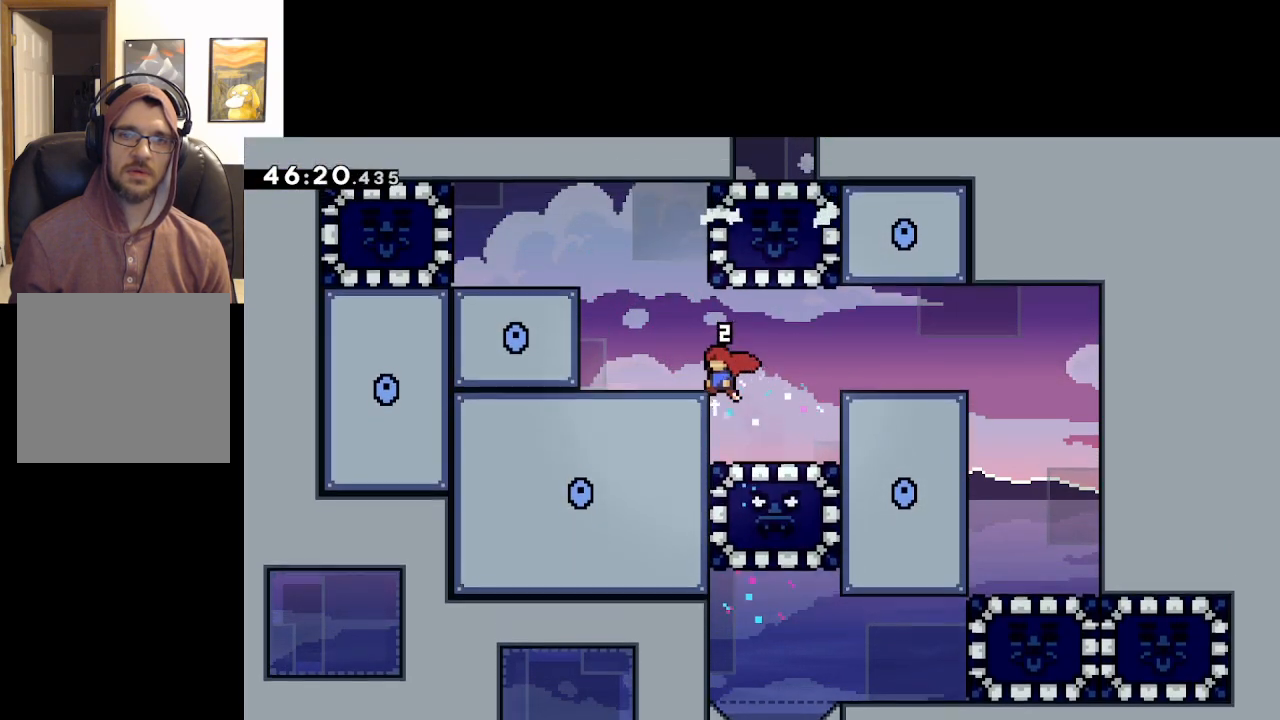
{"buttons": [], "left_stick": "center", "right_stick": "center", "events": [[83, "left_stick", "up-left"], [233, "L2", "up"], [300, "left_stick", "center"]]}
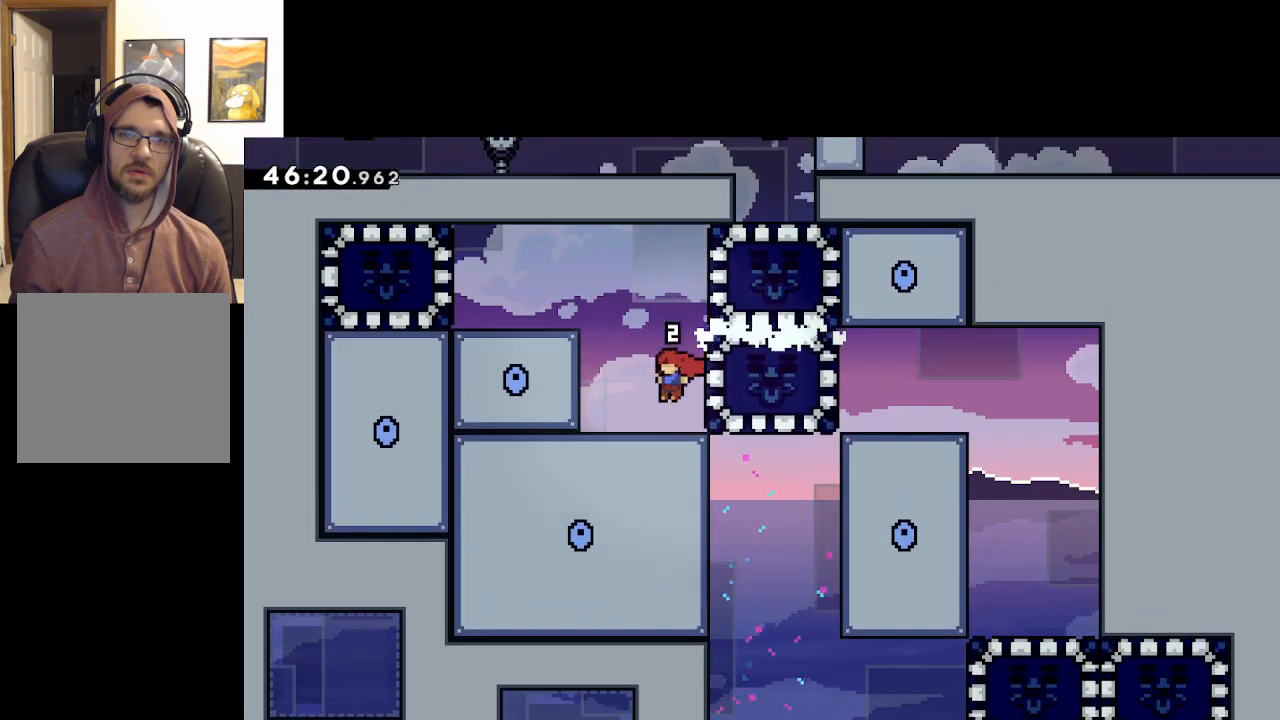
{"buttons": [], "left_stick": "center", "right_stick": "center", "events": []}
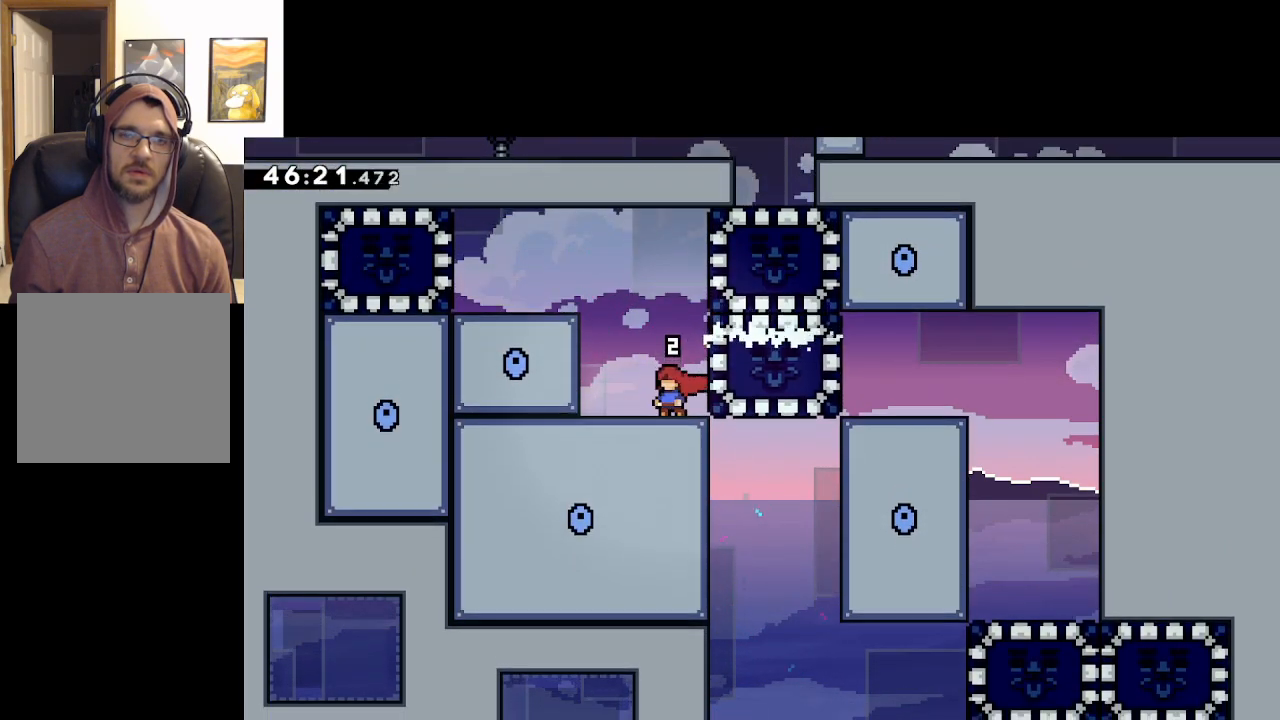
{"buttons": [], "left_stick": "center", "right_stick": "center", "events": []}
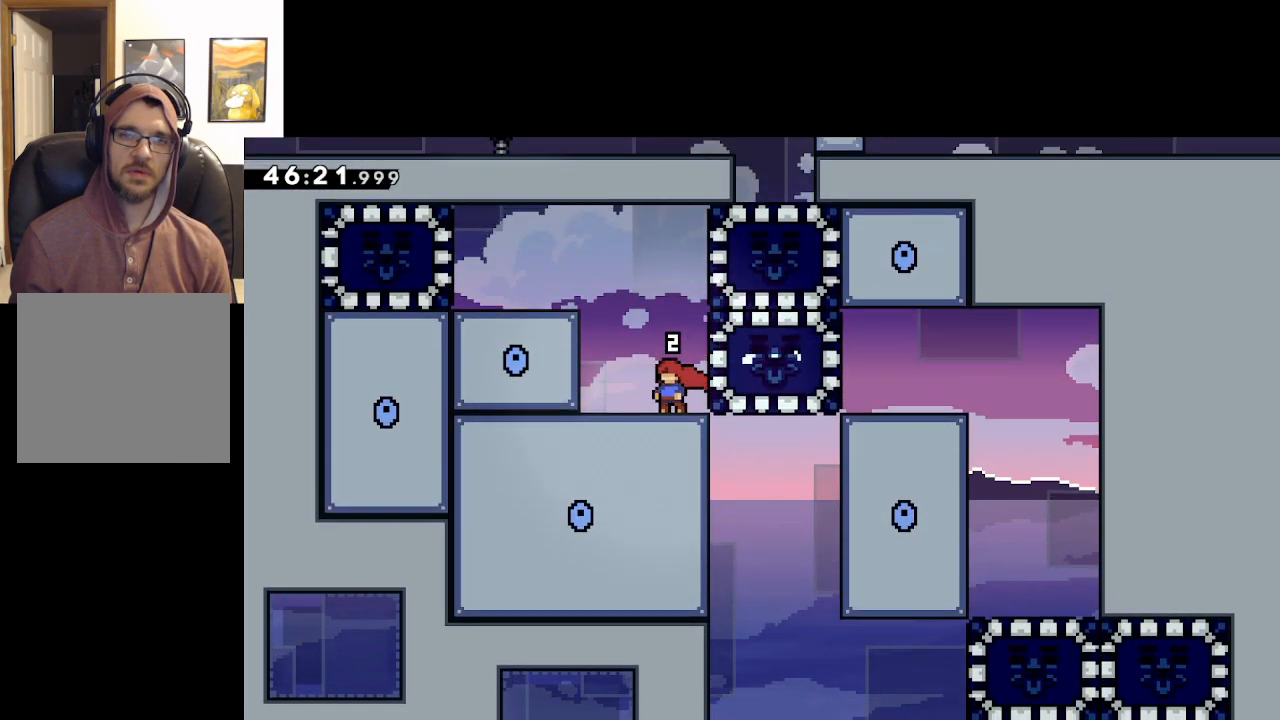
{"buttons": [], "left_stick": "right", "right_stick": "center", "events": [[417, "left_stick", "right"]]}
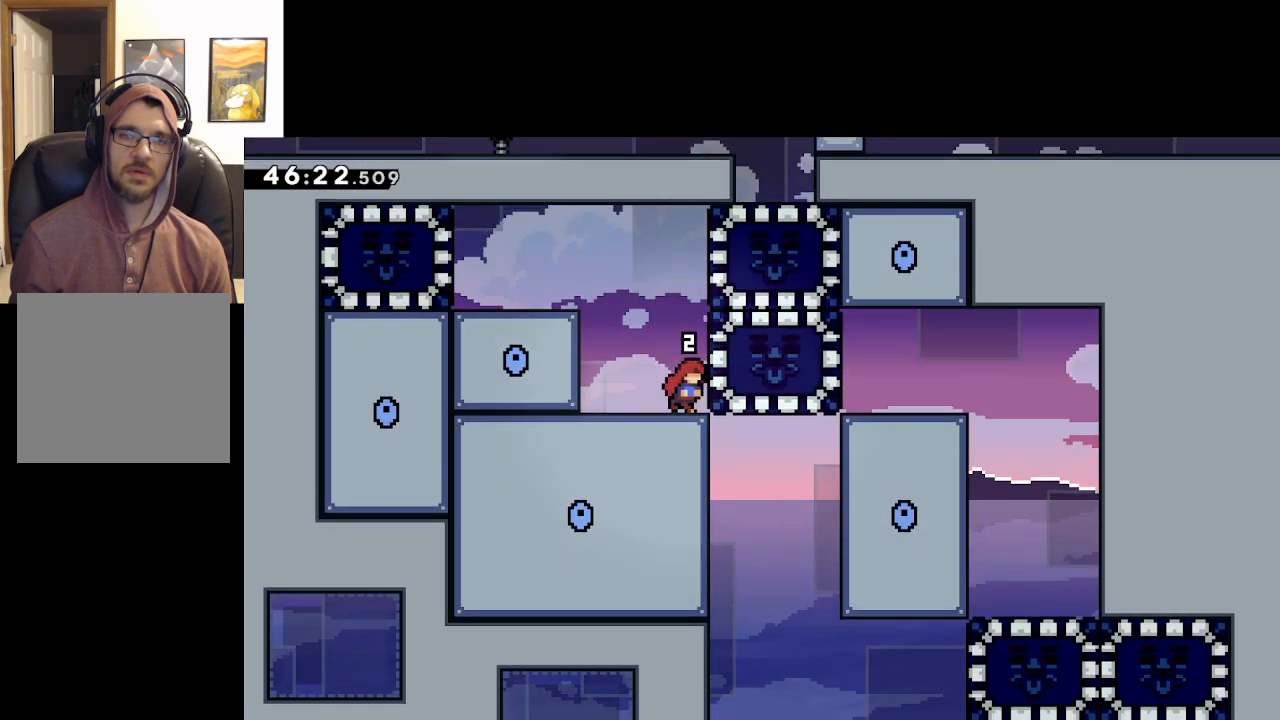
{"buttons": ["L2"], "left_stick": "up", "right_stick": "center", "events": [[150, "left_stick", "center"], [217, "L2", "down"], [233, "left_stick", "up"]]}
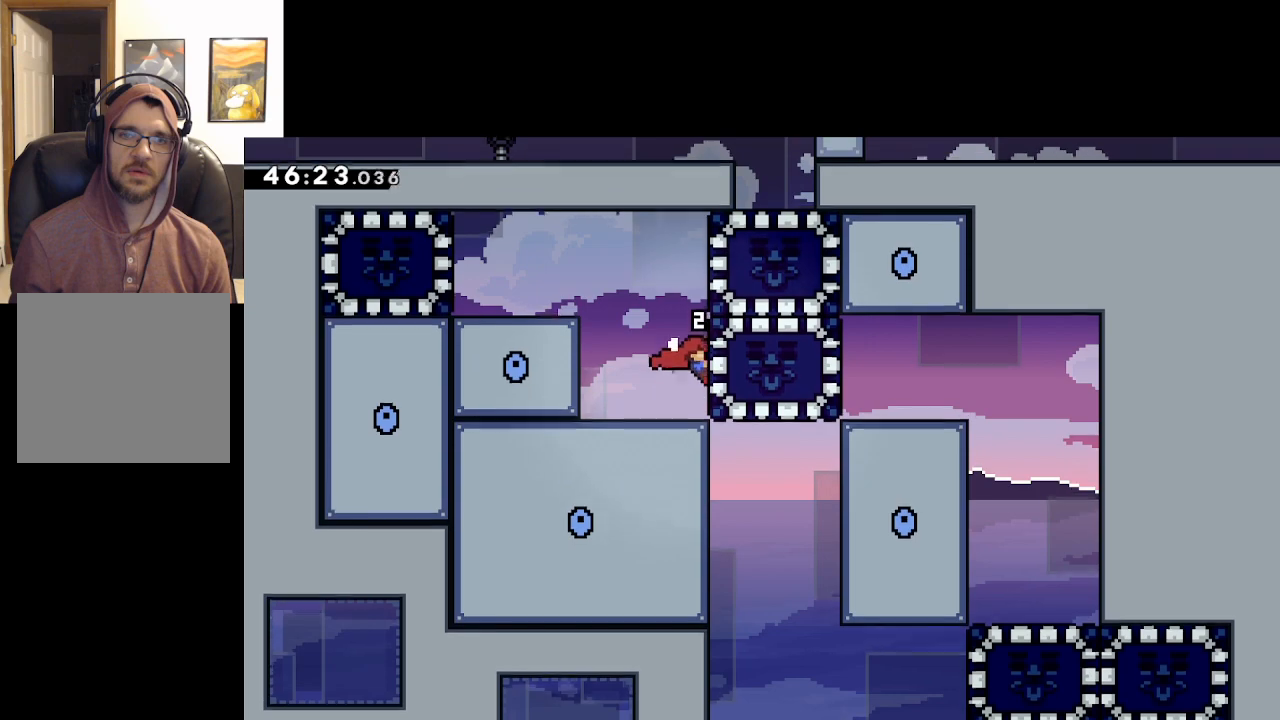
{"buttons": ["A"], "left_stick": "right", "right_stick": "center", "events": [[200, "left_stick", "center"], [233, "L2", "up"], [250, "A", "down"], [467, "left_stick", "right"]]}
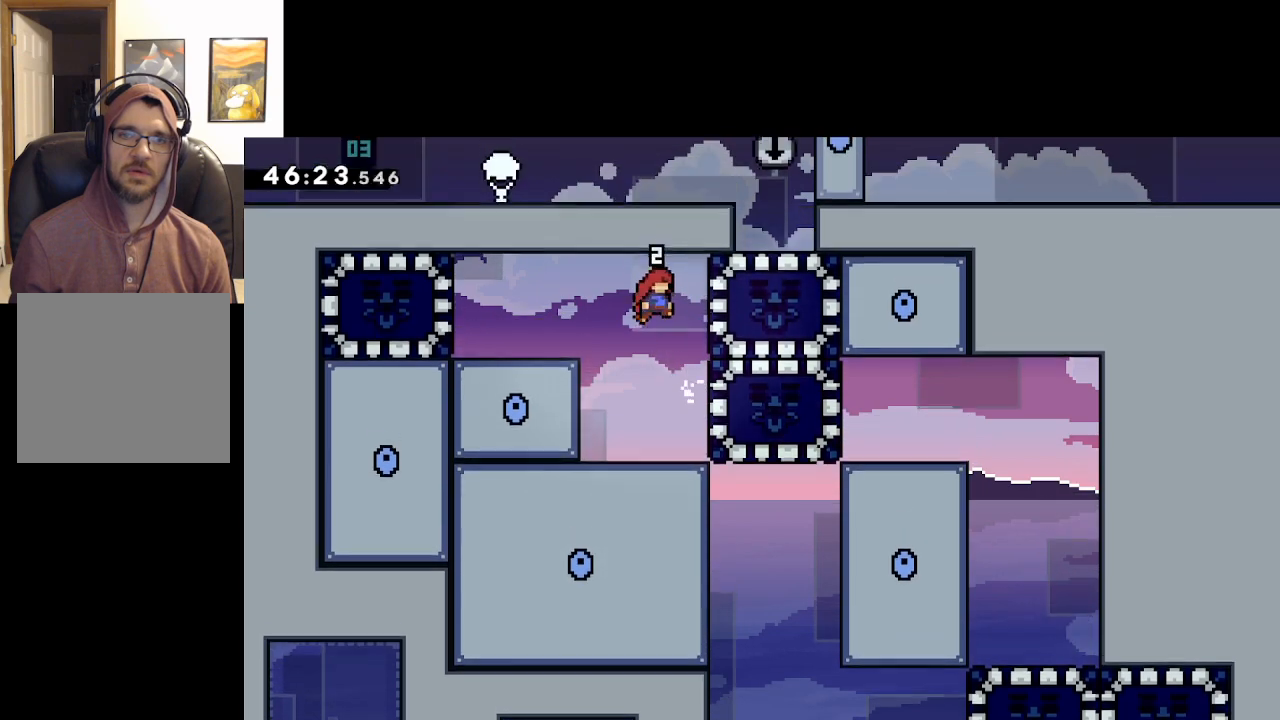
{"buttons": [], "left_stick": "center", "right_stick": "center", "events": [[83, "X", "down"], [200, "left_stick", "center"], [233, "X", "up"], [250, "A", "up"]]}
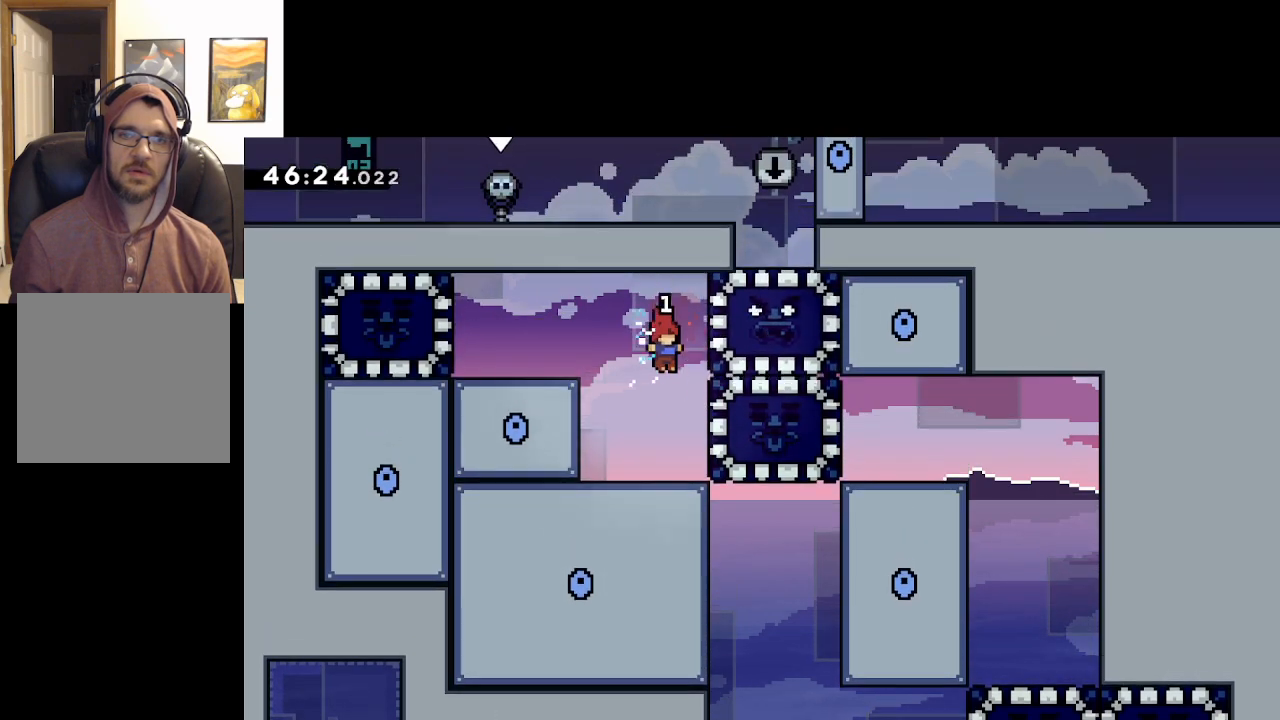
{"buttons": [], "left_stick": "right", "right_stick": "center", "events": [[300, "left_stick", "right"]]}
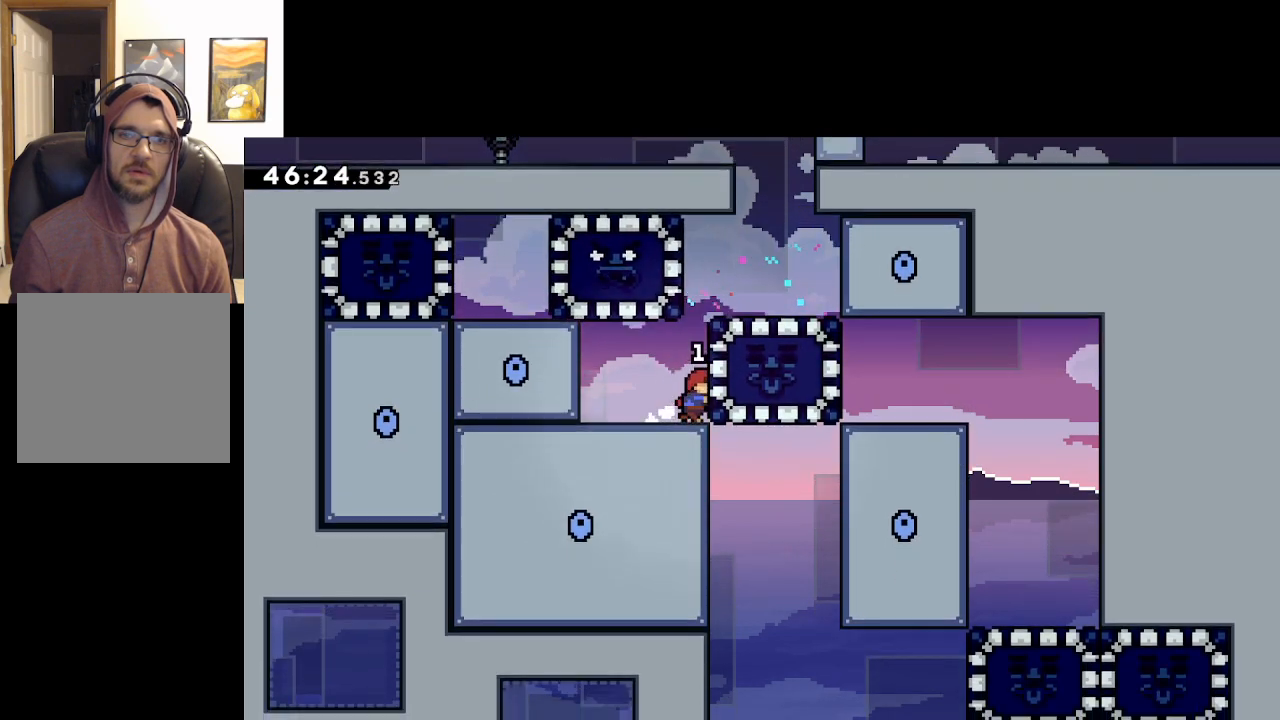
{"buttons": [], "left_stick": "center", "right_stick": "center", "events": [[250, "left_stick", "center"]]}
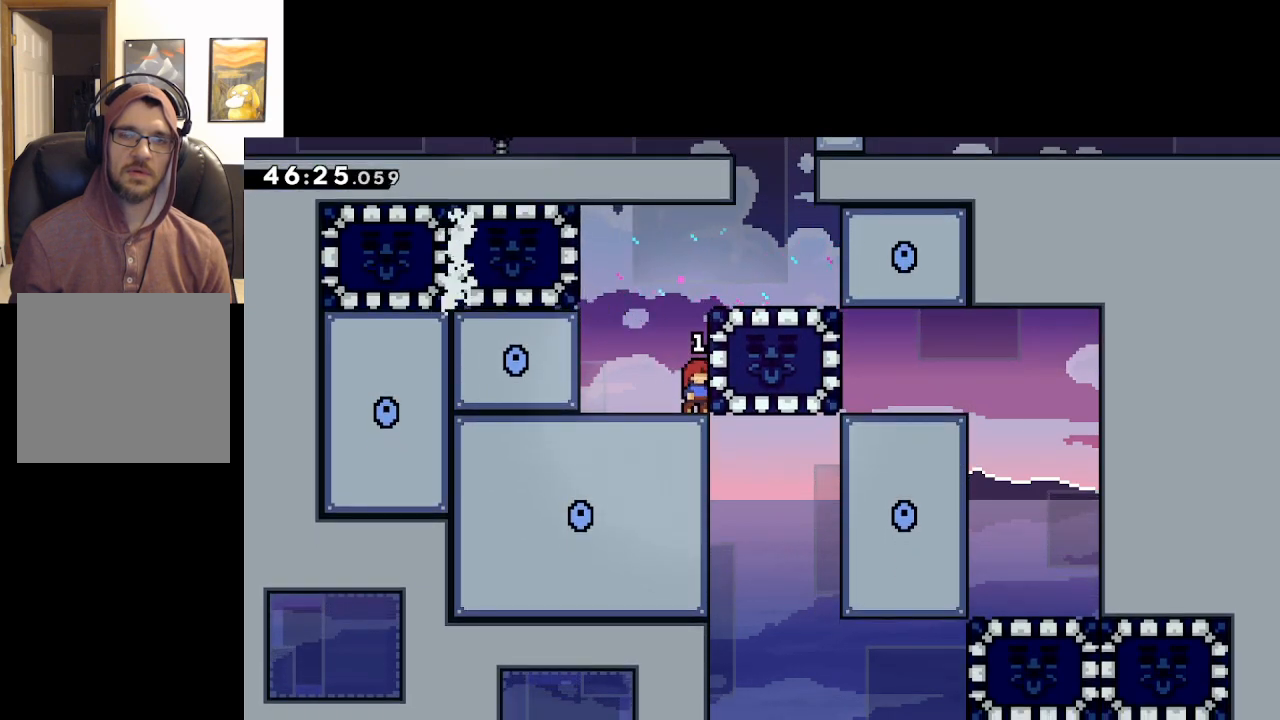
{"buttons": [], "left_stick": "center", "right_stick": "center", "events": []}
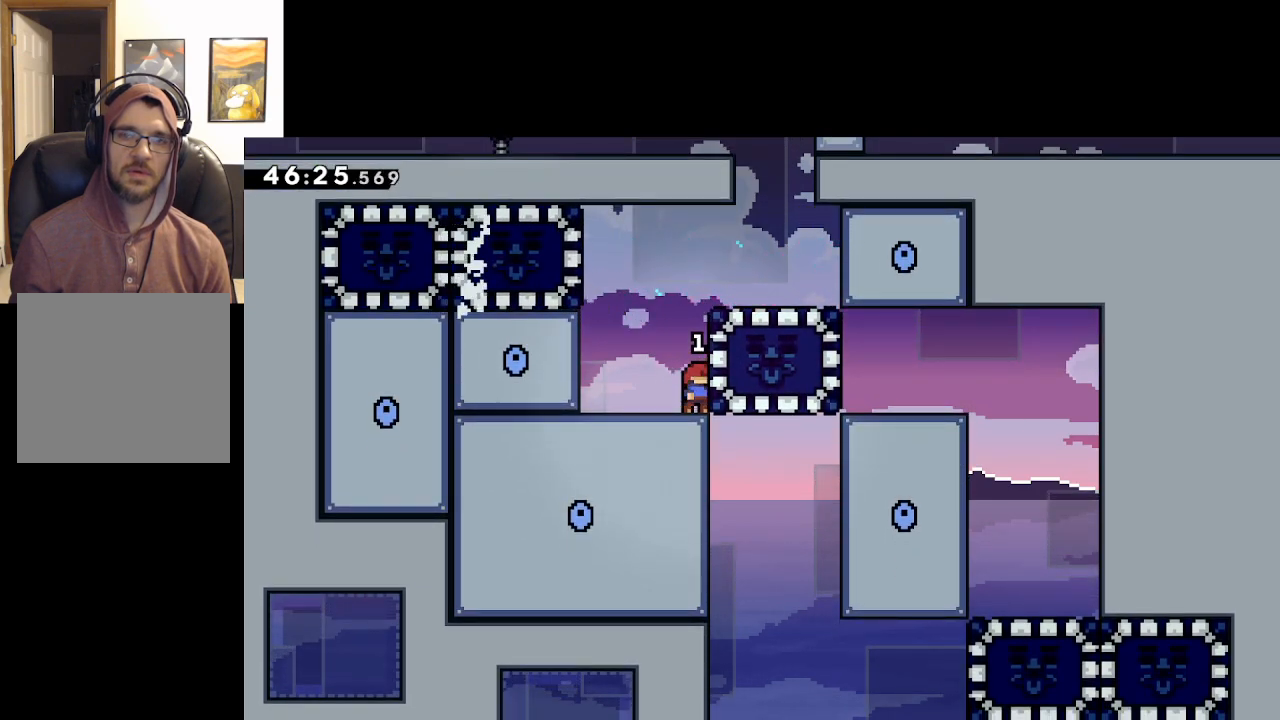
{"buttons": [], "left_stick": "up", "right_stick": "center", "events": [[333, "left_stick", "up-right"], [500, "left_stick", "up"]]}
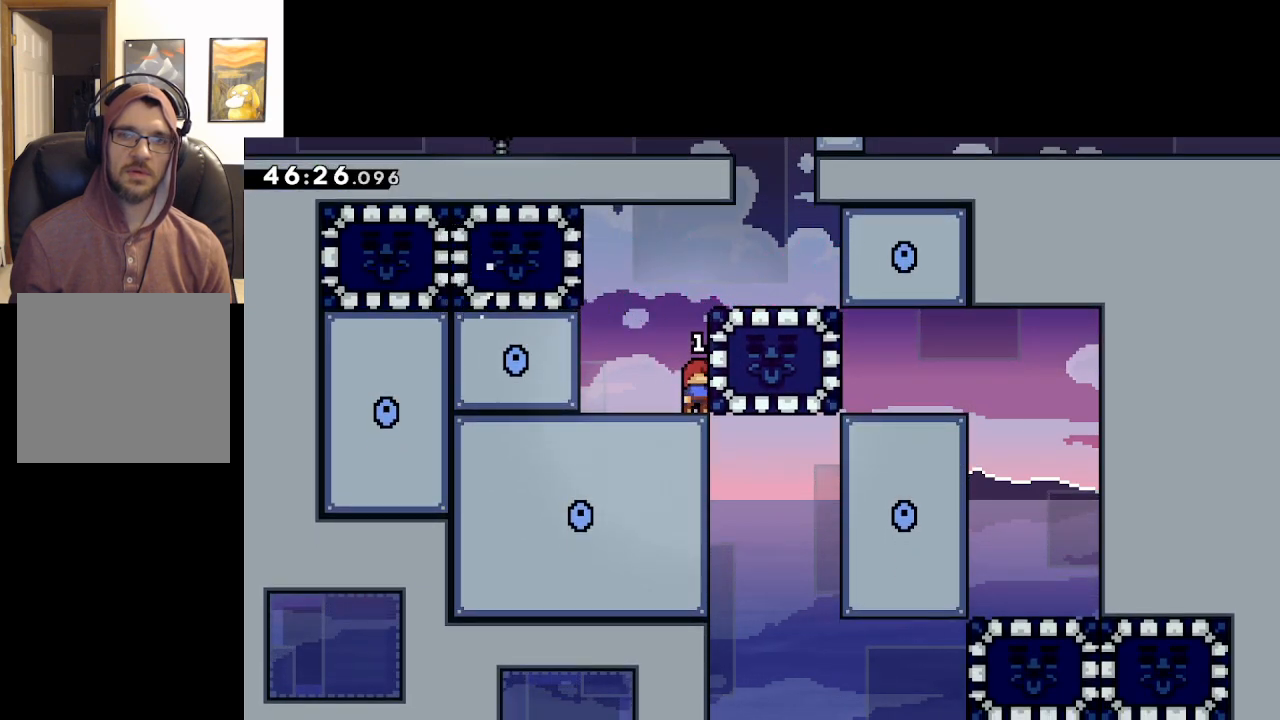
{"buttons": ["L2"], "left_stick": "up-right", "right_stick": "center", "events": [[250, "left_stick", "up-right"], [267, "L2", "down"]]}
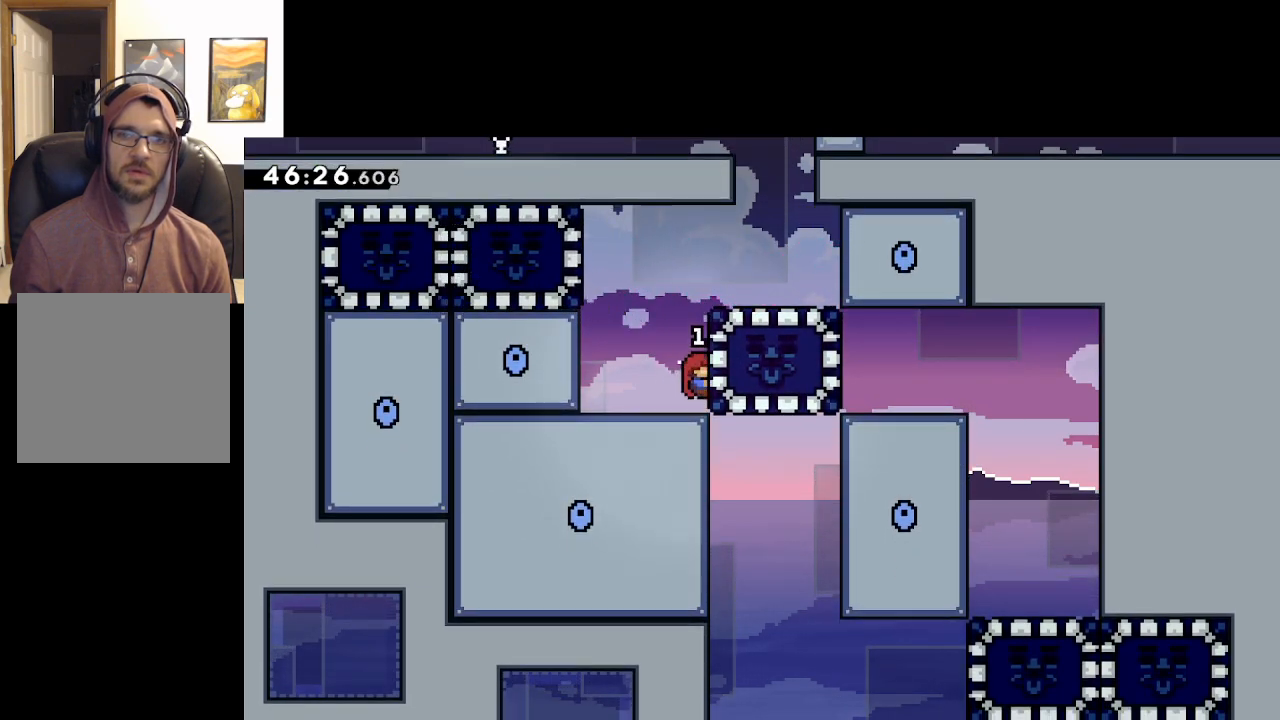
{"buttons": ["X", "L2"], "left_stick": "right", "right_stick": "center", "events": [[267, "left_stick", "right"], [300, "X", "down"]]}
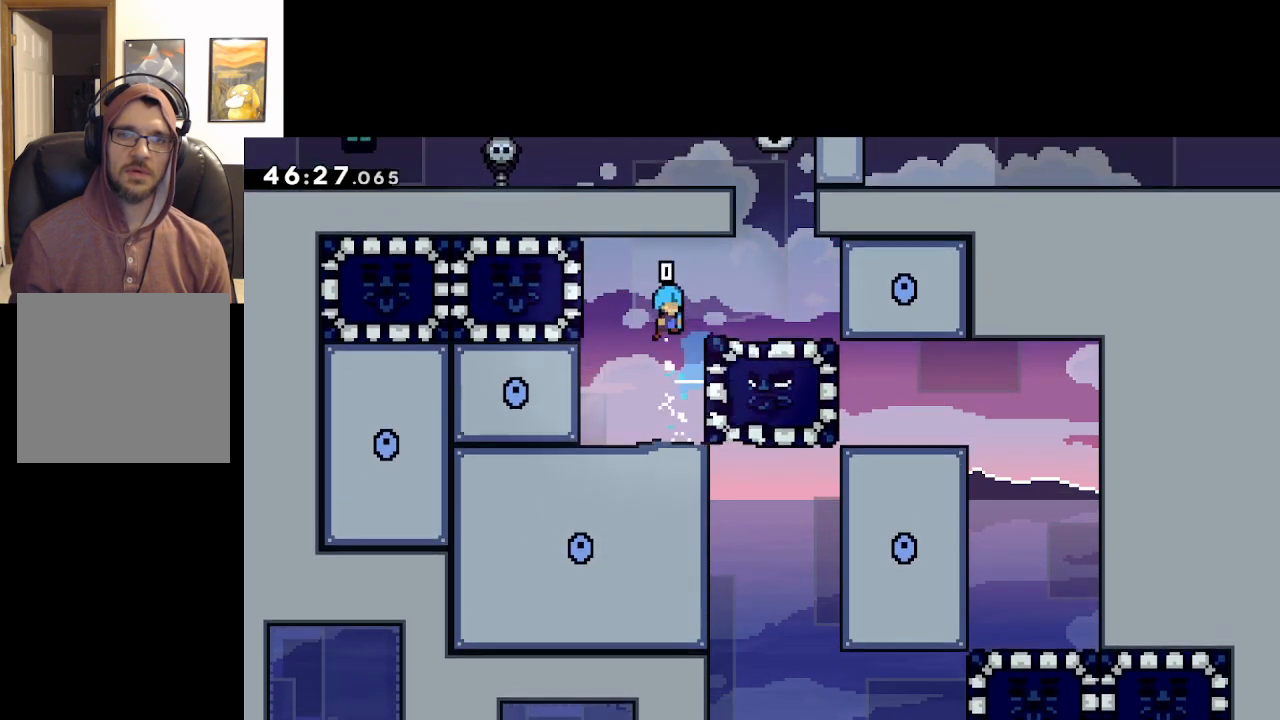
{"buttons": ["A"], "left_stick": "right", "right_stick": "center", "events": [[200, "X", "up"], [383, "L2", "up"], [400, "A", "down"]]}
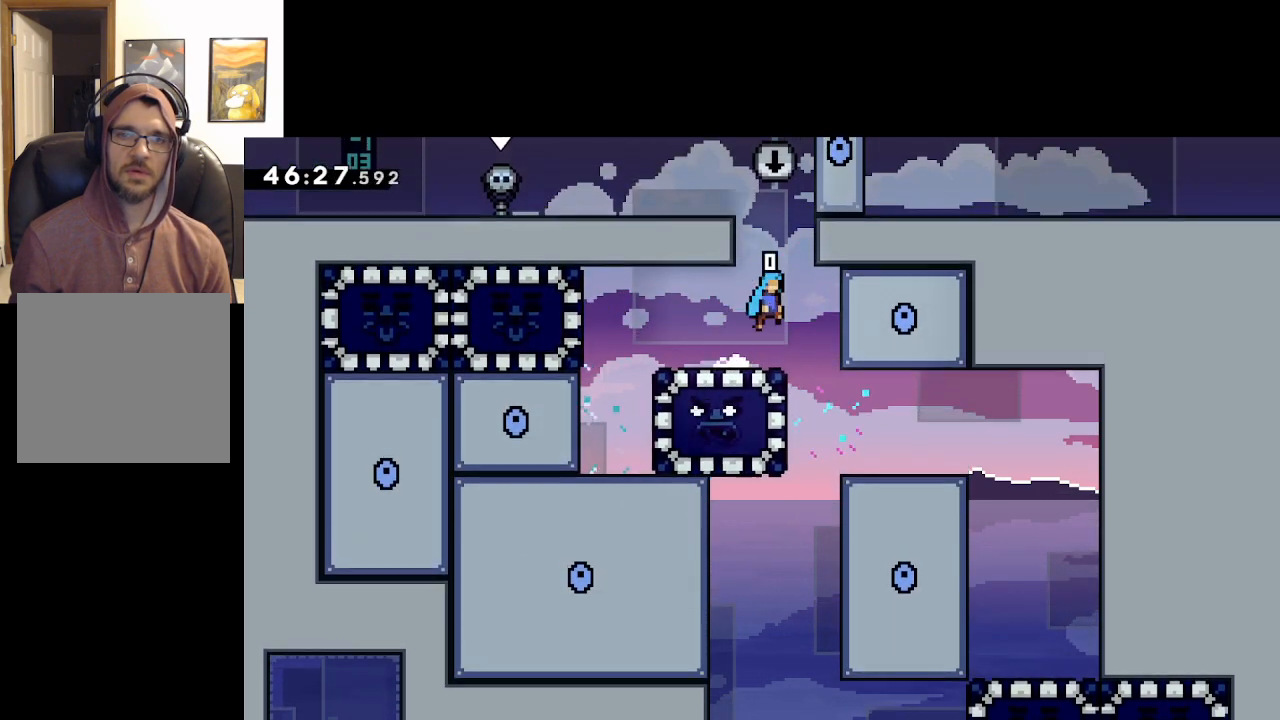
{"buttons": ["A", "L2"], "left_stick": "up-left", "right_stick": "center", "events": [[67, "left_stick", "up-right"], [200, "L2", "down"], [283, "A", "up"], [433, "A", "down"], [433, "left_stick", "up-left"]]}
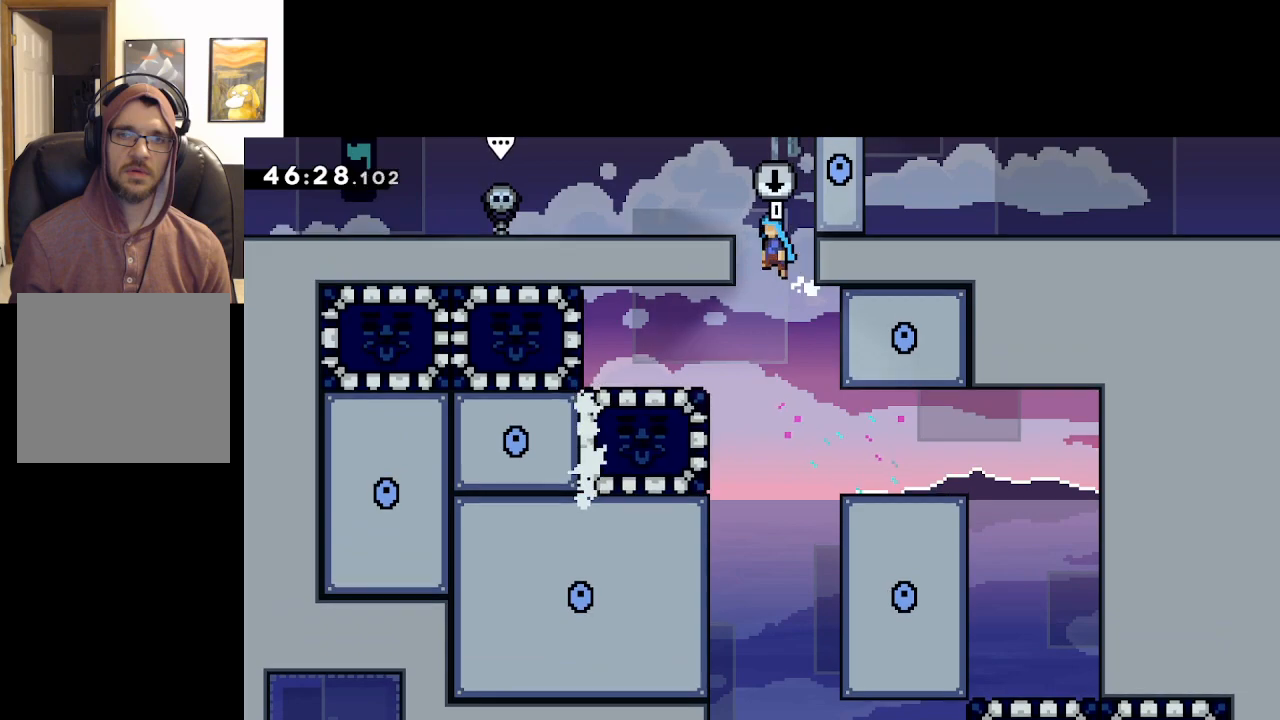
{"buttons": [], "left_stick": "center", "right_stick": "center", "events": [[267, "A", "up"], [383, "left_stick", "center"], [500, "L2", "up"]]}
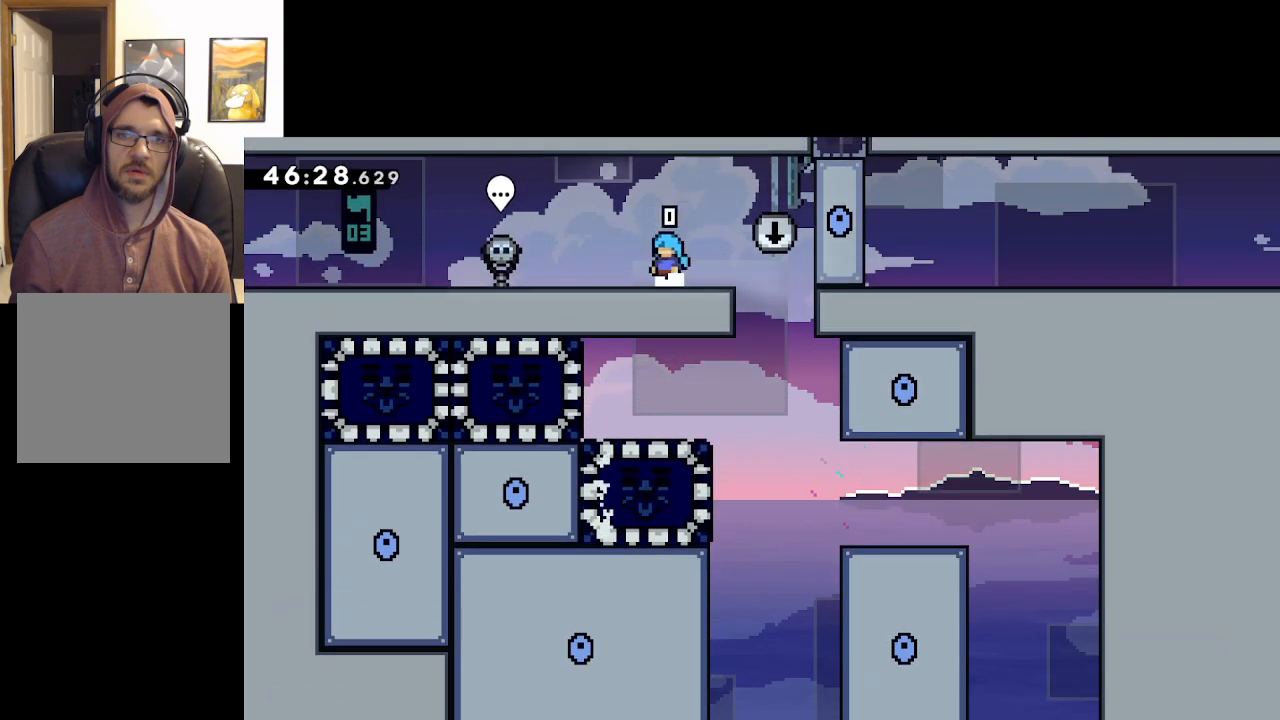
{"buttons": ["A", "L2"], "left_stick": "right", "right_stick": "center", "events": [[17, "A", "down"], [17, "left_stick", "right"], [383, "L2", "down"]]}
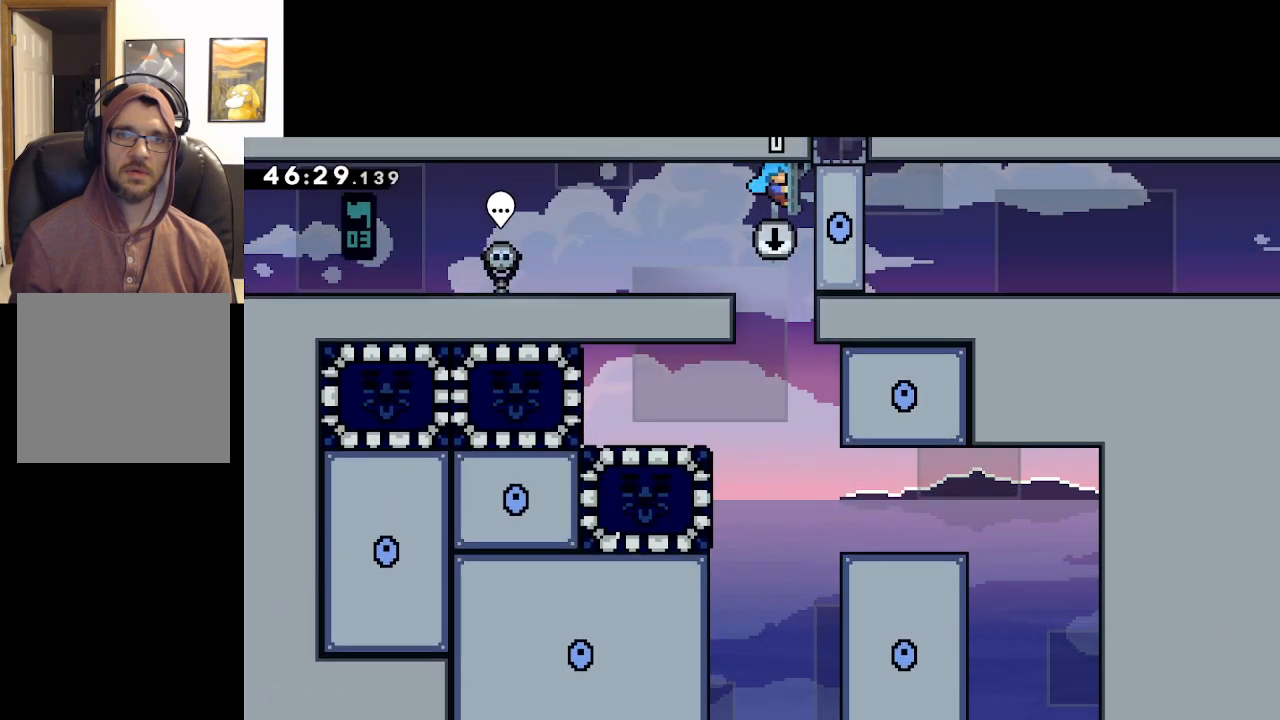
{"buttons": [], "left_stick": "center", "right_stick": "center", "events": [[17, "A", "up"], [50, "left_stick", "center"], [100, "L2", "up"]]}
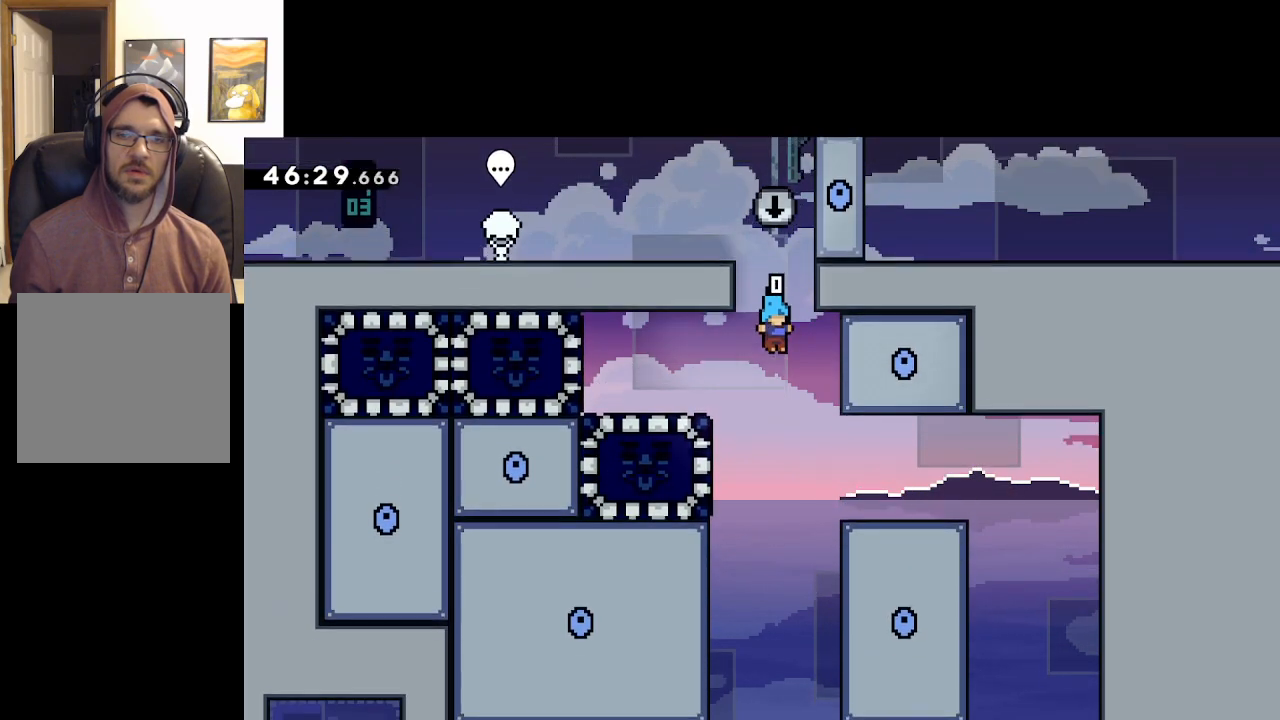
{"buttons": [], "left_stick": "center", "right_stick": "center", "events": []}
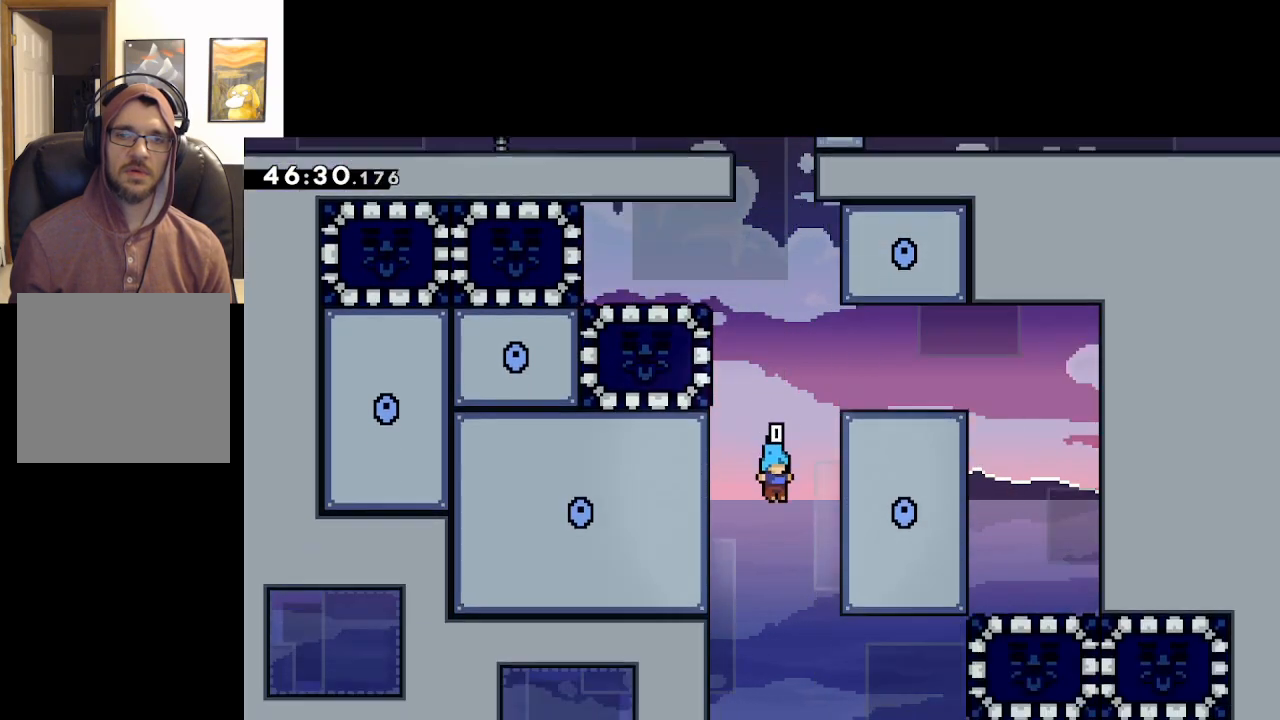
{"buttons": [], "left_stick": "center", "right_stick": "center", "events": []}